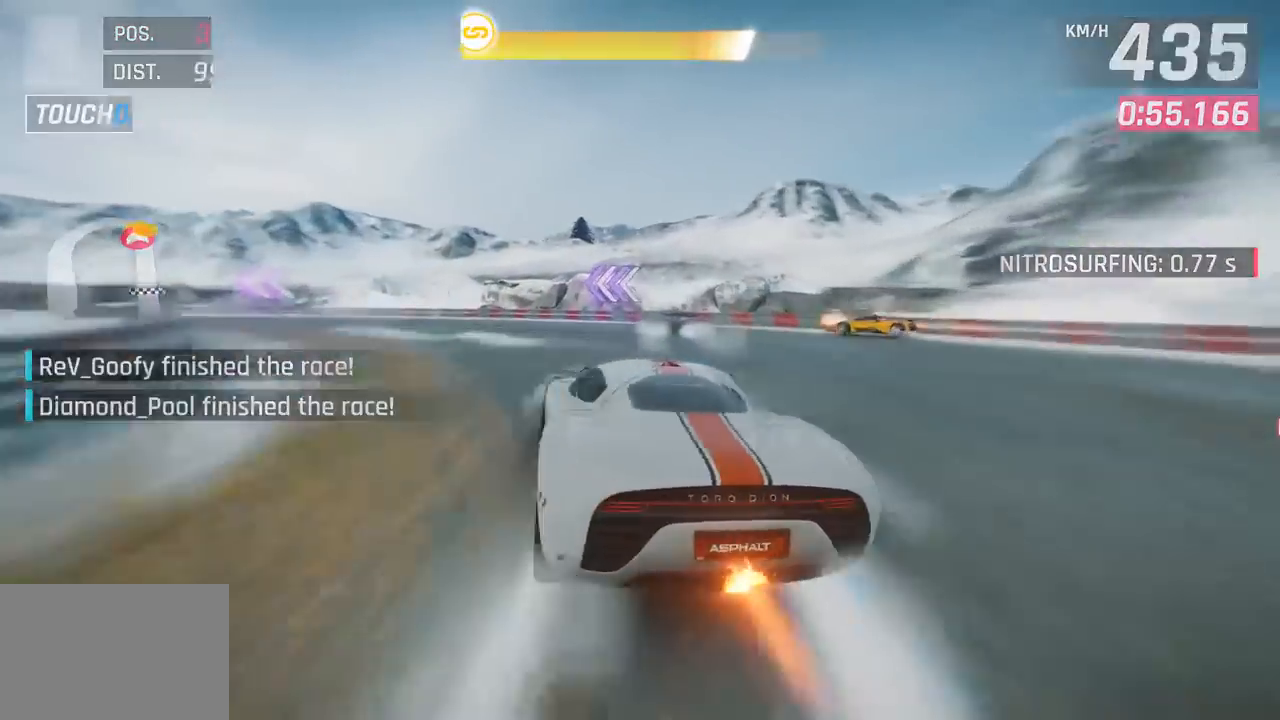
Gameplay with a controller (PlayStation layout); each line is a JSON object with the inputs held at the frame after it. "events" lists button and stick changes between this image and that frame as [ms after this image, input, new state], when the widget could be followed in between. Not read: right_stick.
{"buttons": [], "left_stick": "center", "events": []}
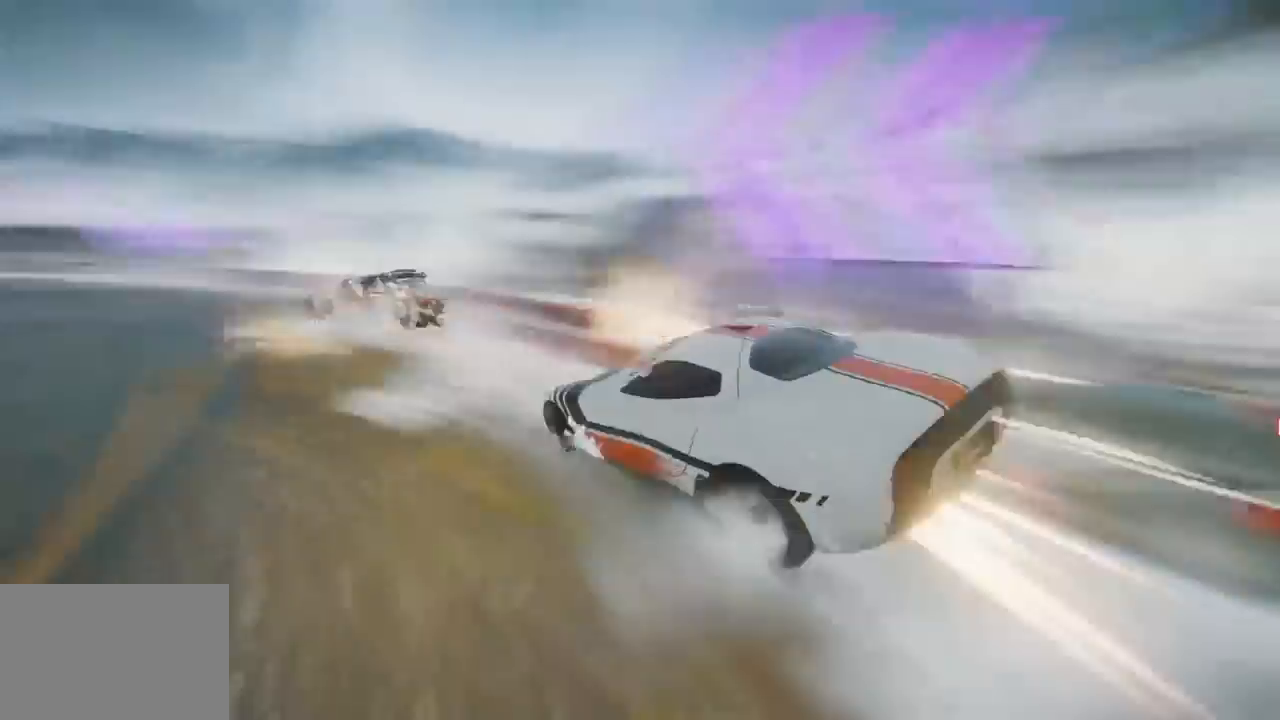
{"buttons": [], "left_stick": "center", "events": []}
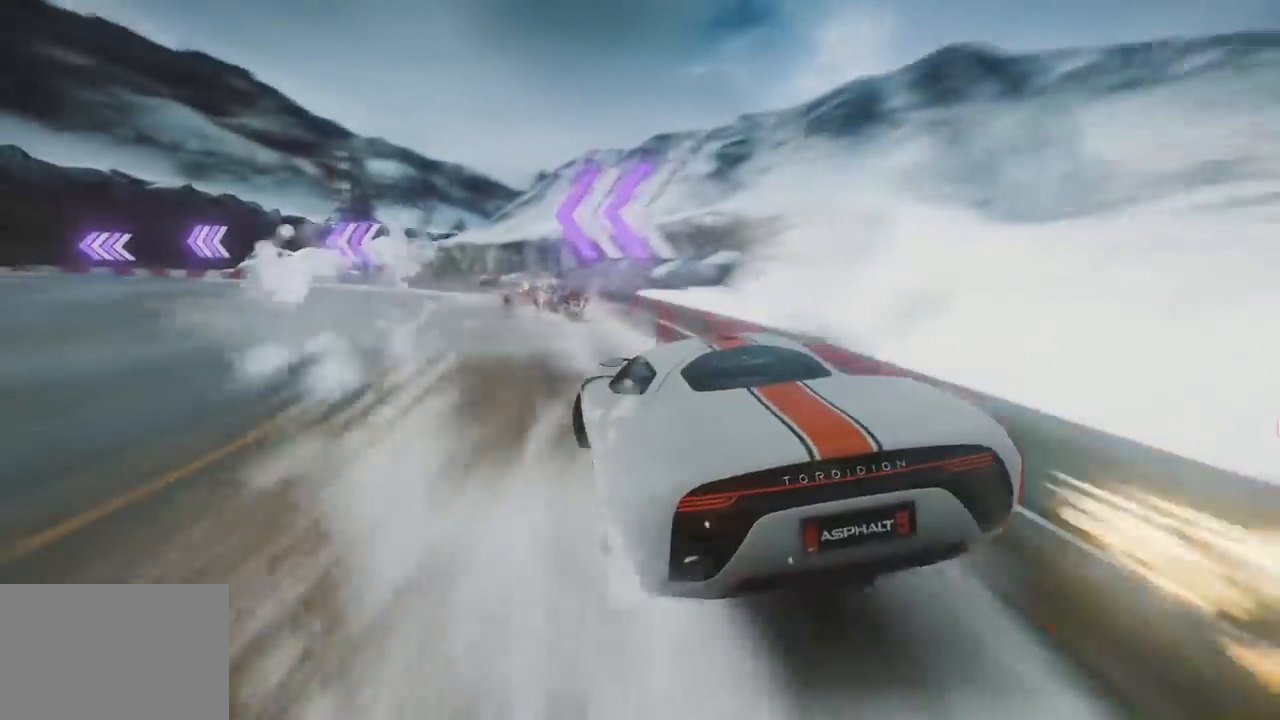
{"buttons": [], "left_stick": "center", "events": []}
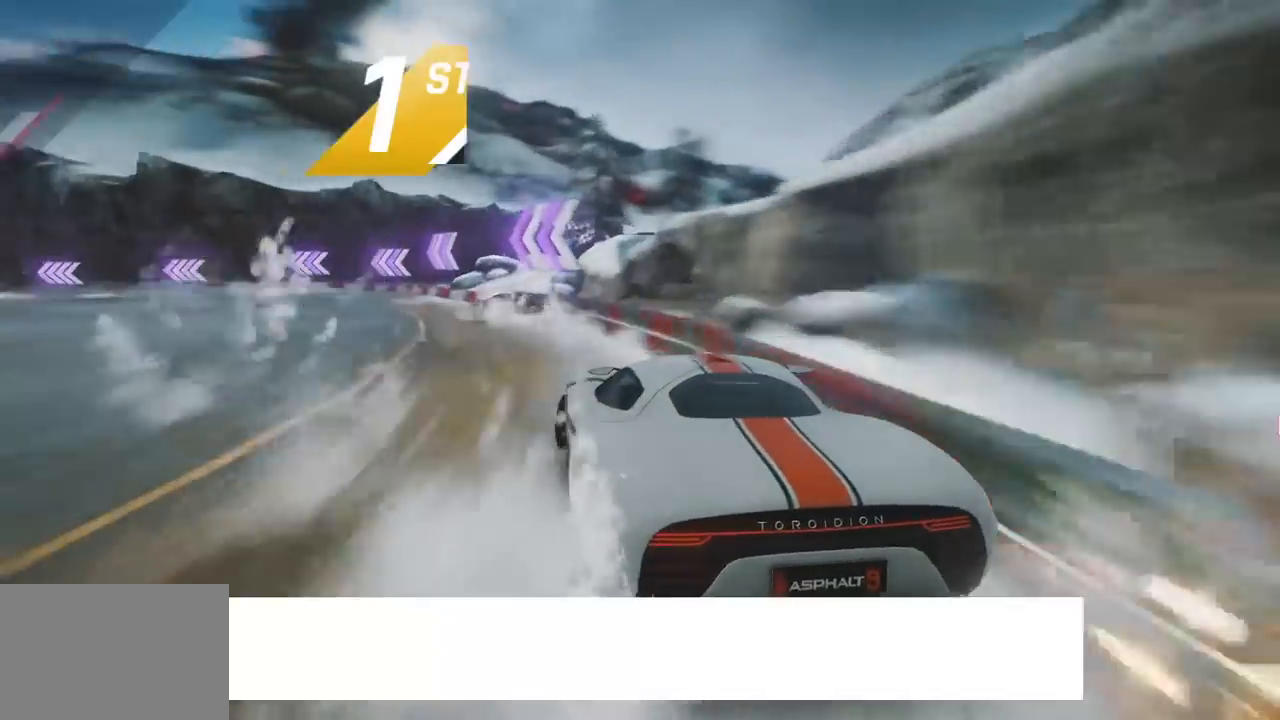
{"buttons": [], "left_stick": "center", "events": []}
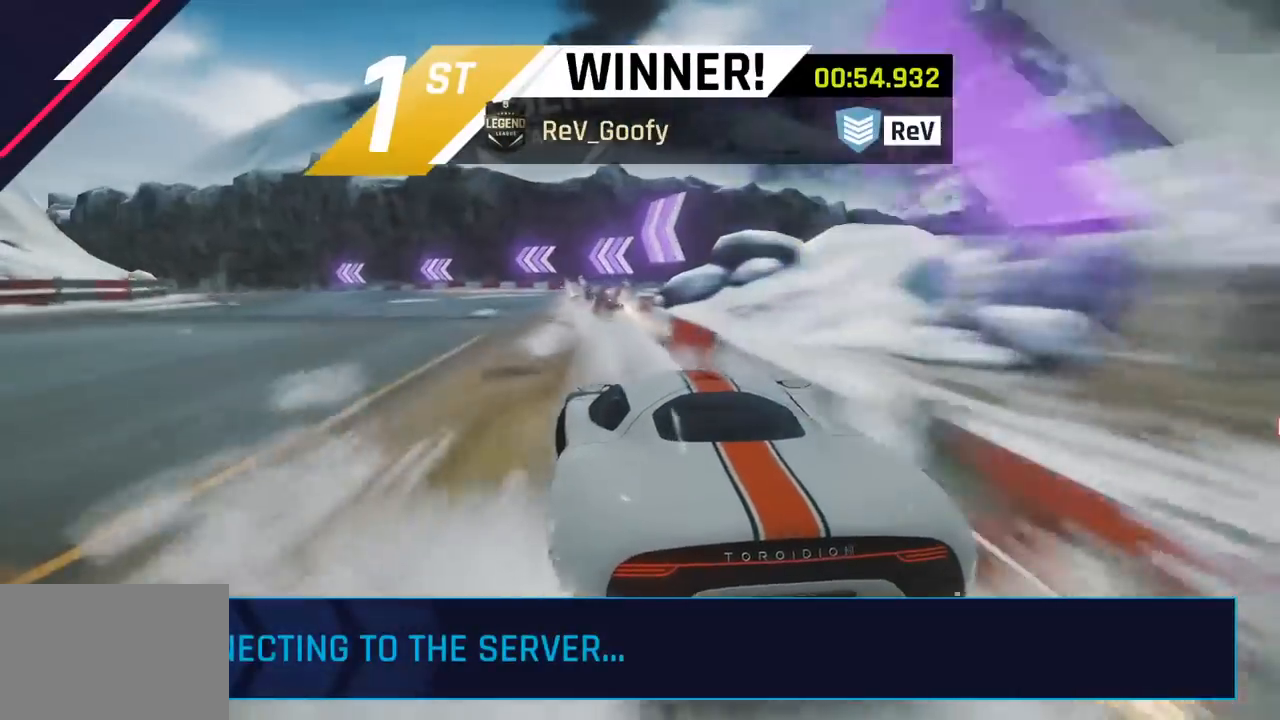
{"buttons": [], "left_stick": "center", "events": []}
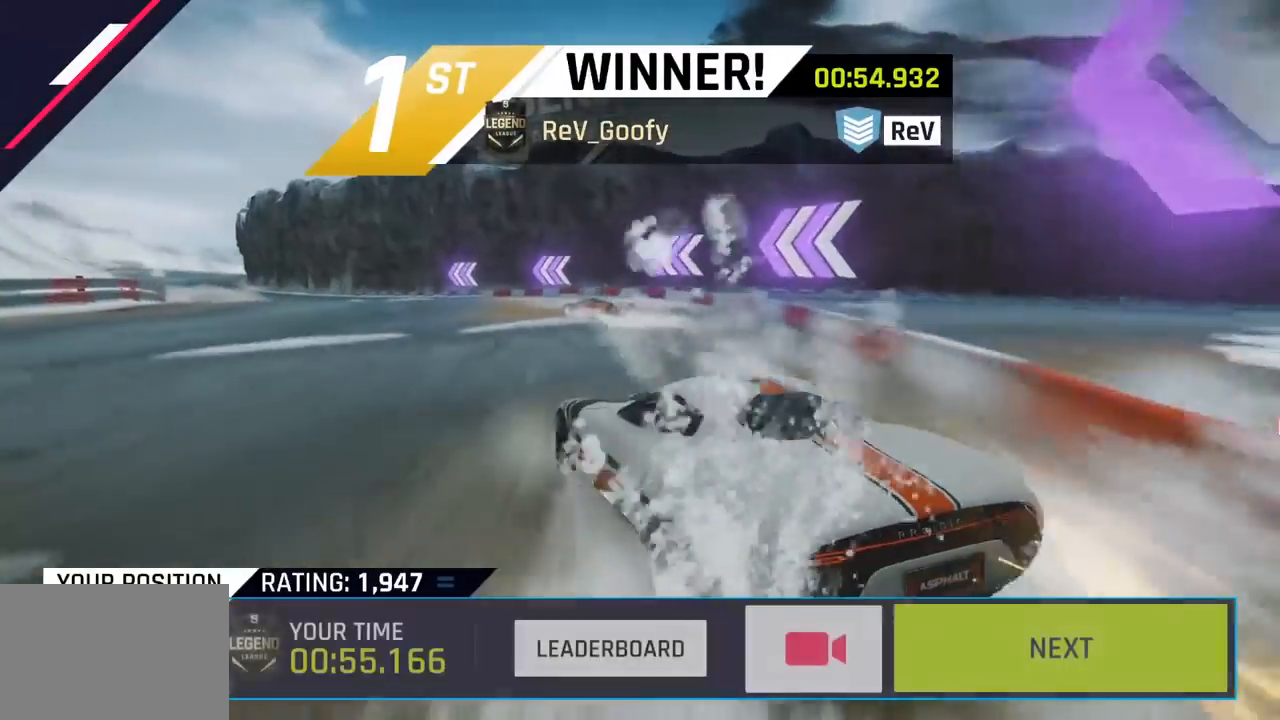
{"buttons": ["CIRCLE"], "left_stick": "center", "events": [[267, "CIRCLE", "down"], [400, "CIRCLE", "up"], [500, "CIRCLE", "down"]]}
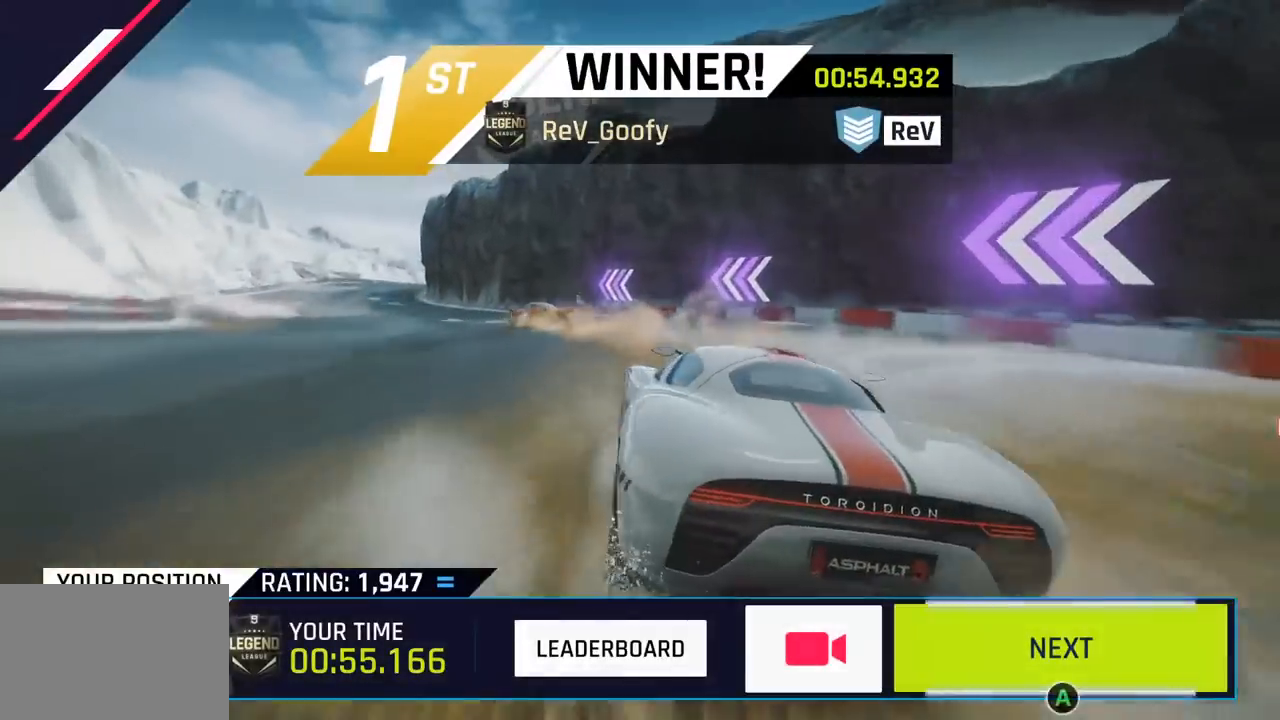
{"buttons": ["CIRCLE"], "left_stick": "center", "events": [[150, "CIRCLE", "up"], [233, "CIRCLE", "down"], [367, "CIRCLE", "up"], [500, "CIRCLE", "down"]]}
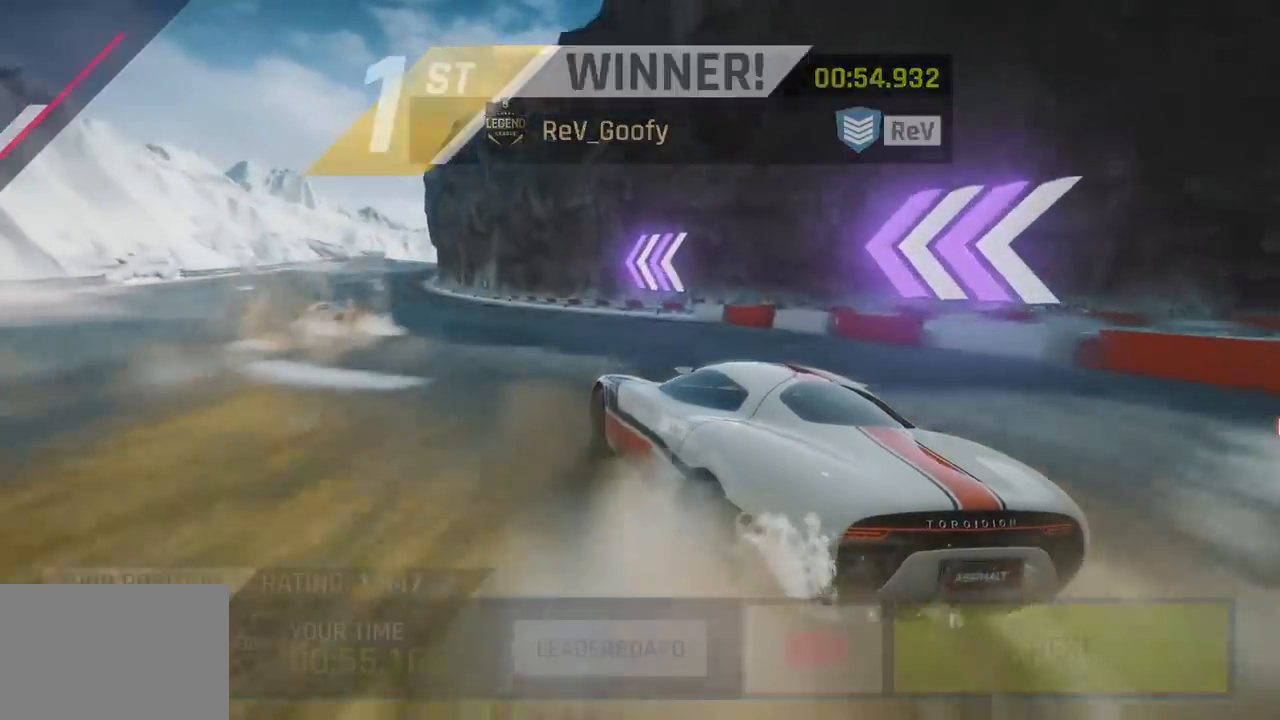
{"buttons": ["CIRCLE"], "left_stick": "center", "events": [[133, "CIRCLE", "up"], [250, "CIRCLE", "down"], [383, "CIRCLE", "up"], [483, "CIRCLE", "down"]]}
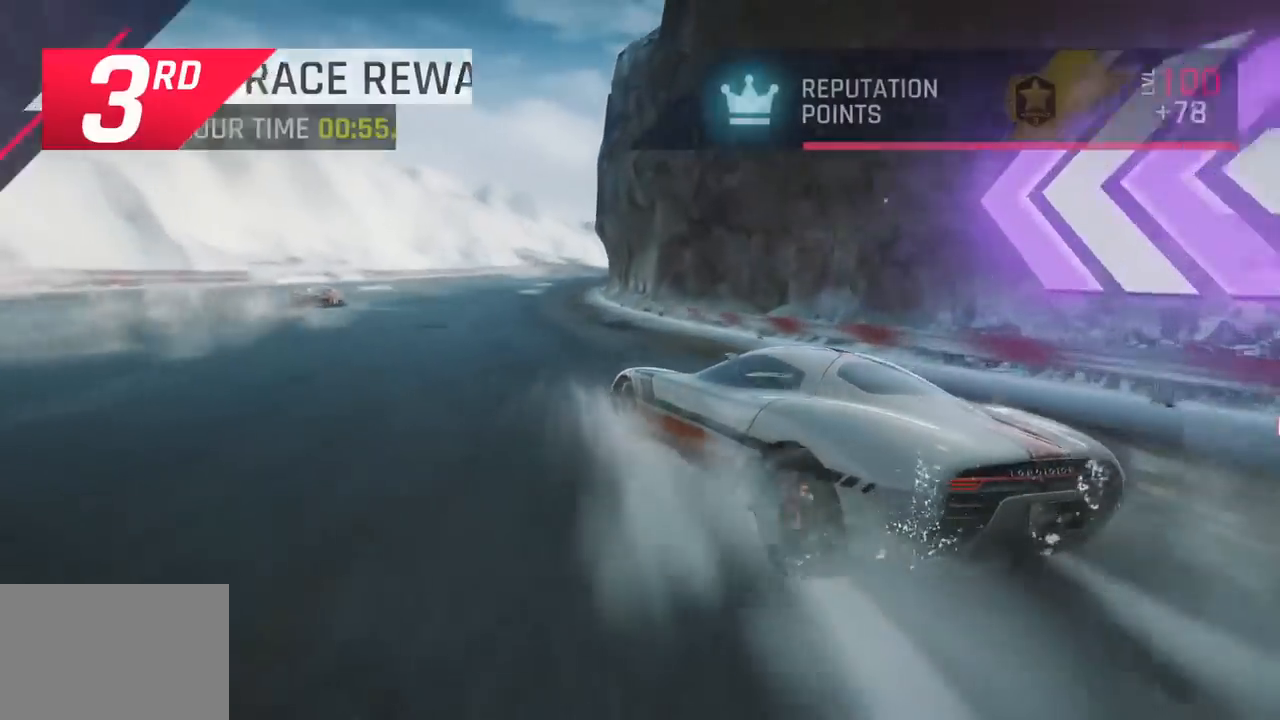
{"buttons": [], "left_stick": "center", "events": [[83, "CIRCLE", "up"], [183, "CIRCLE", "down"], [283, "CIRCLE", "up"], [383, "CIRCLE", "down"], [483, "CIRCLE", "up"]]}
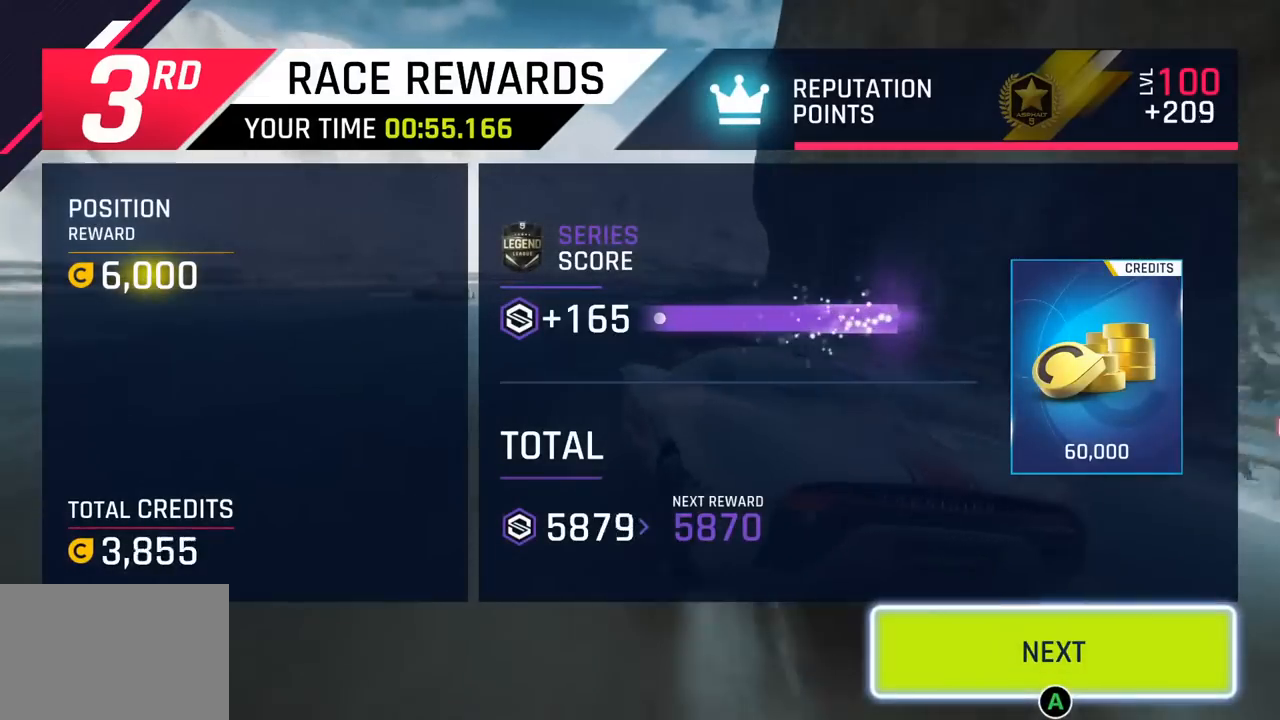
{"buttons": [], "left_stick": "center", "events": [[83, "CIRCLE", "down"], [217, "CIRCLE", "up"], [317, "CIRCLE", "down"], [467, "CIRCLE", "up"]]}
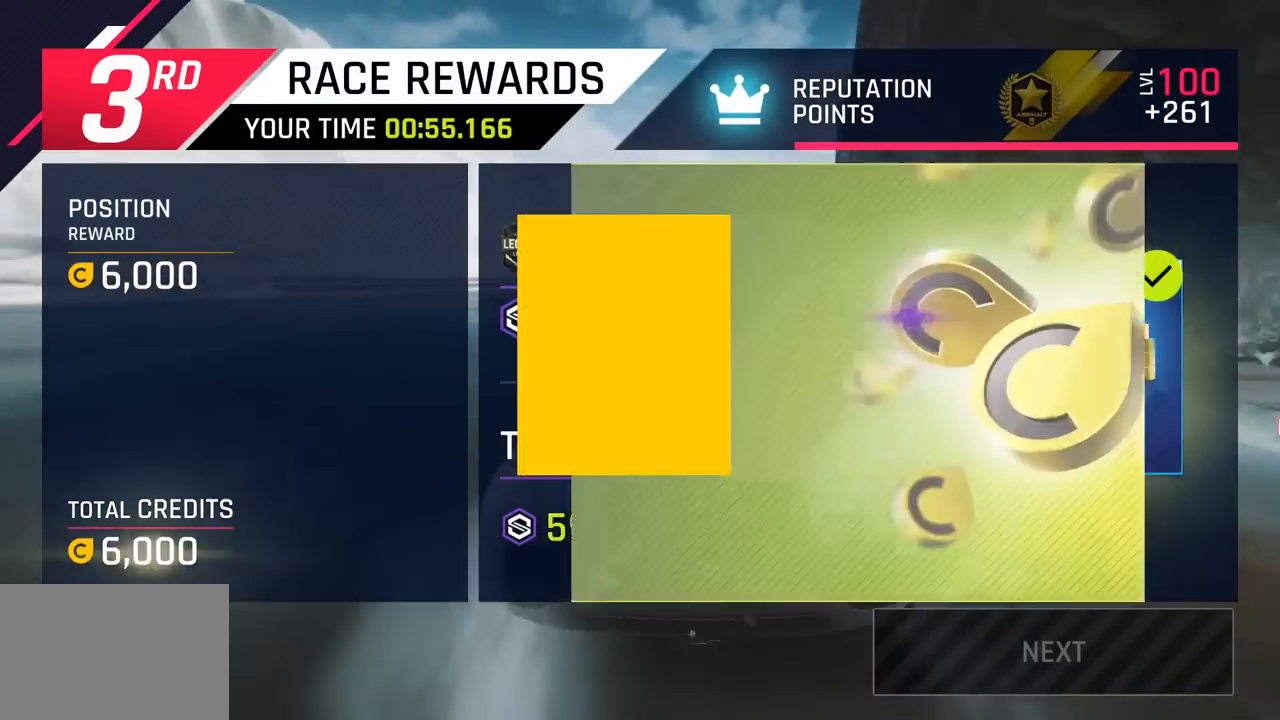
{"buttons": [], "left_stick": "center", "events": [[67, "CIRCLE", "down"], [200, "CIRCLE", "up"]]}
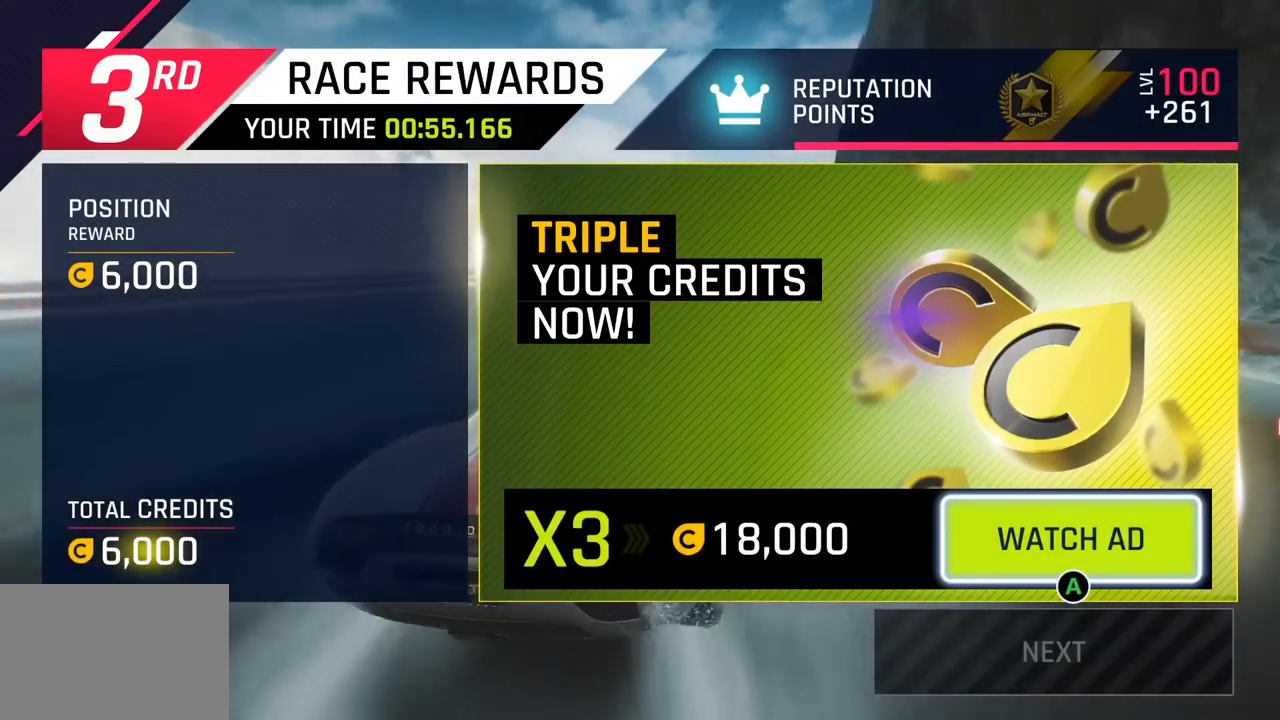
{"buttons": [], "left_stick": "center", "events": []}
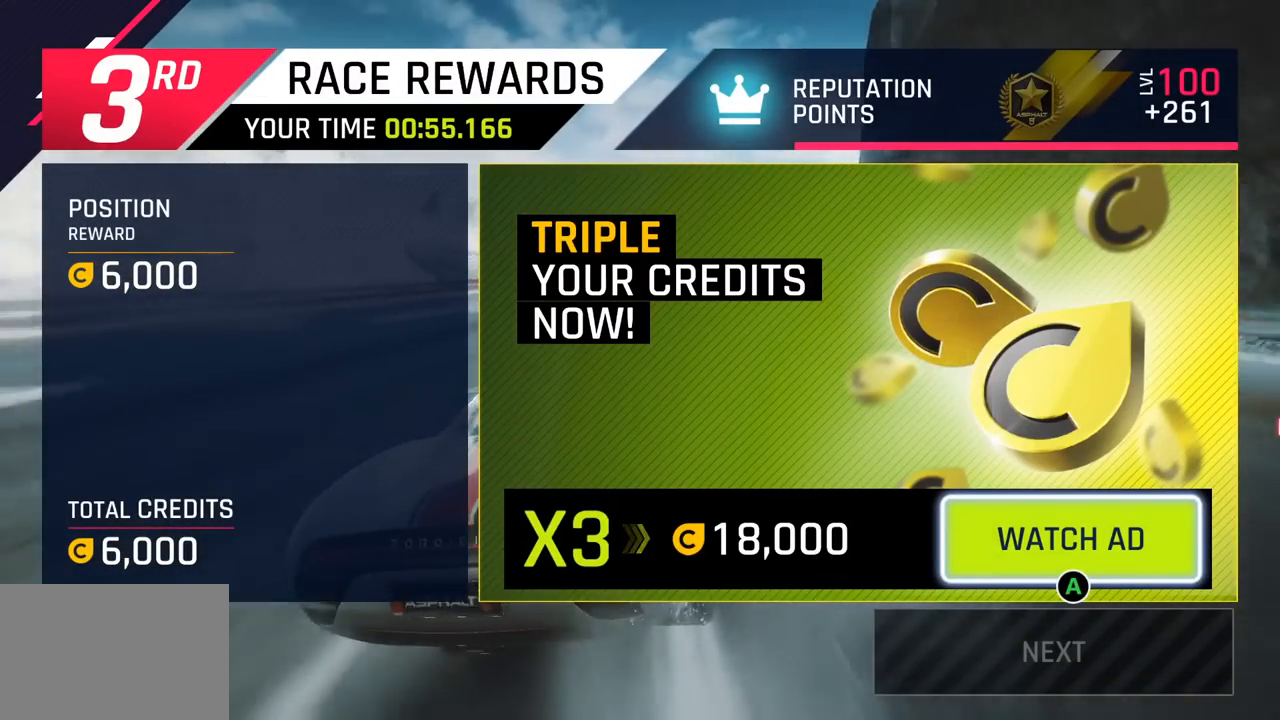
{"buttons": [], "left_stick": "center", "events": []}
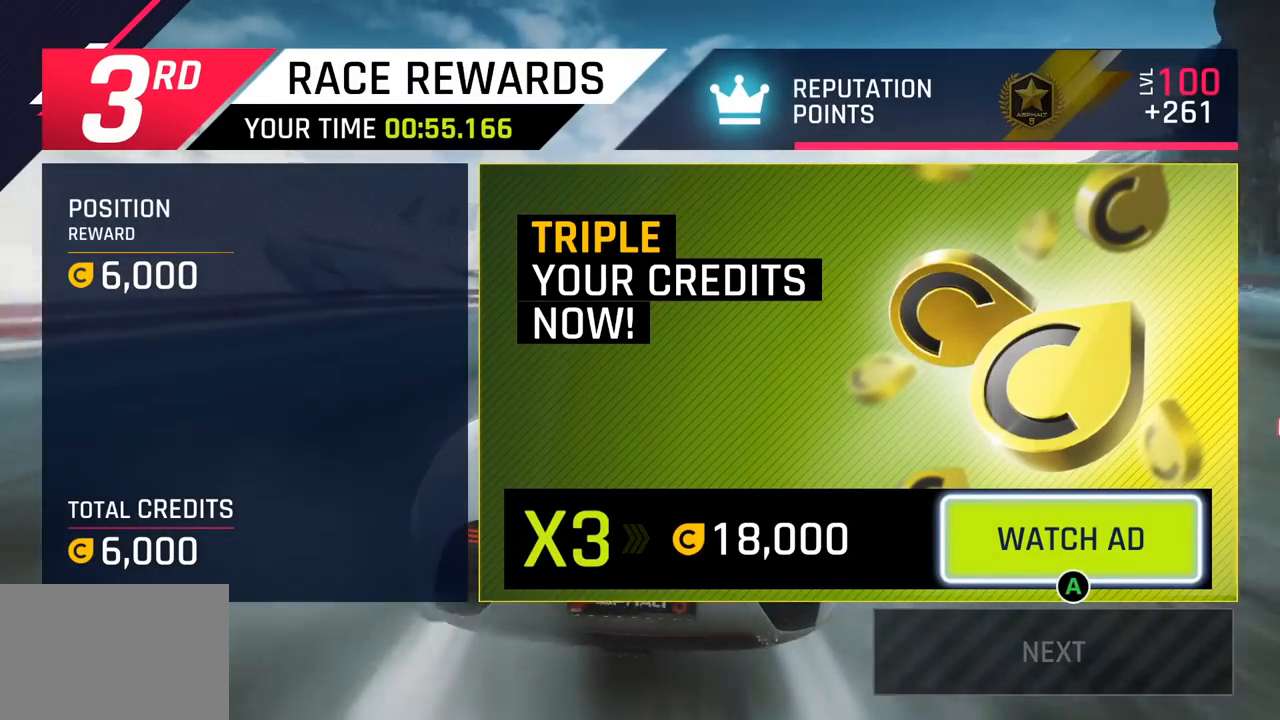
{"buttons": [], "left_stick": "center", "events": []}
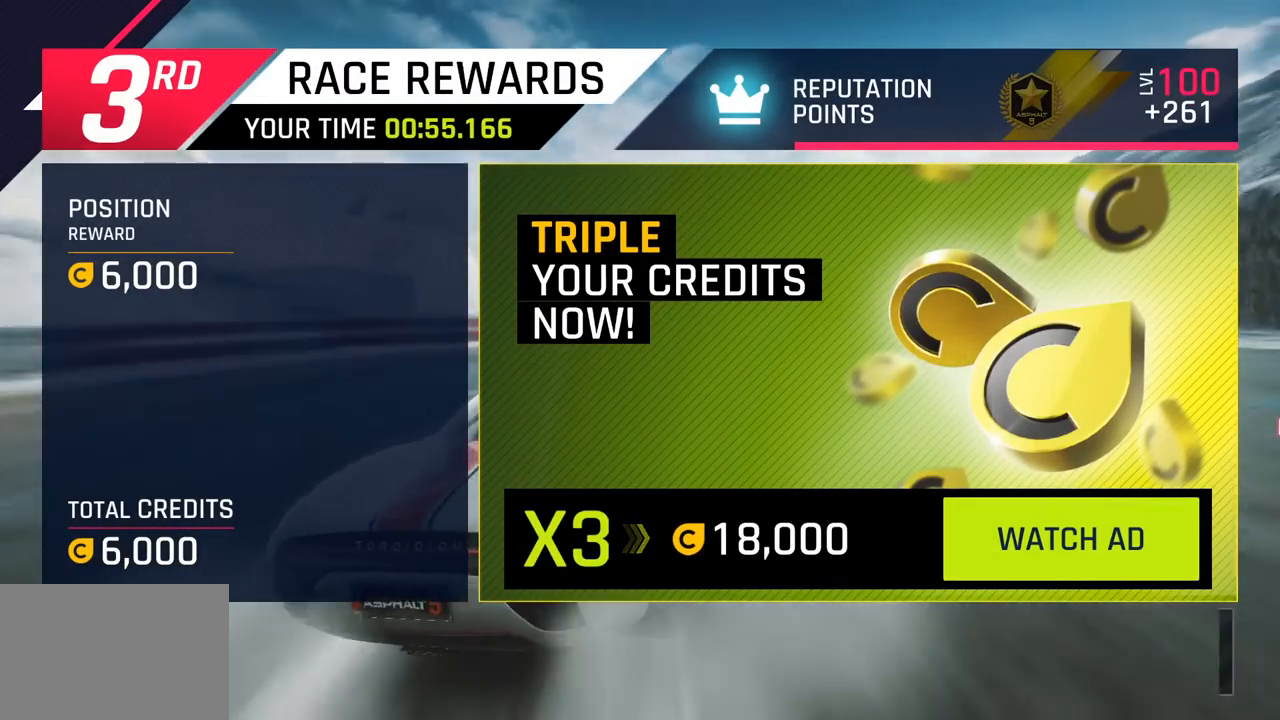
{"buttons": [], "left_stick": "center", "events": []}
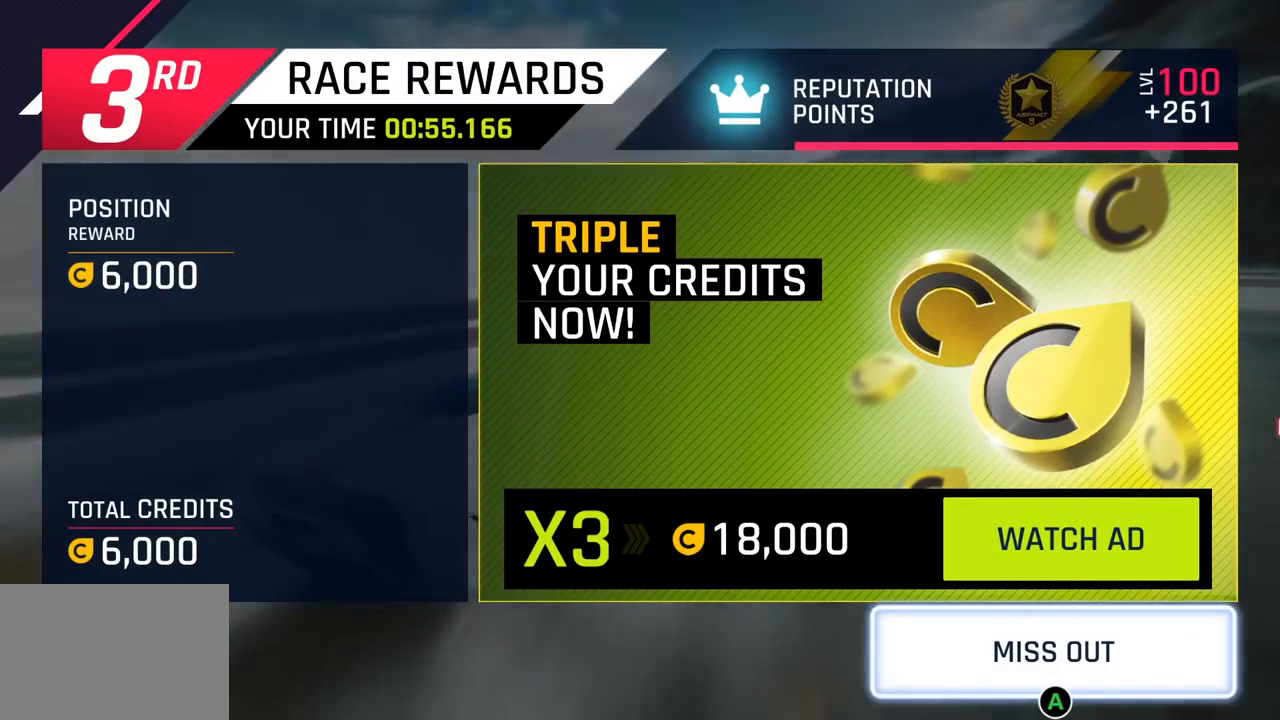
{"buttons": [], "left_stick": "center", "events": []}
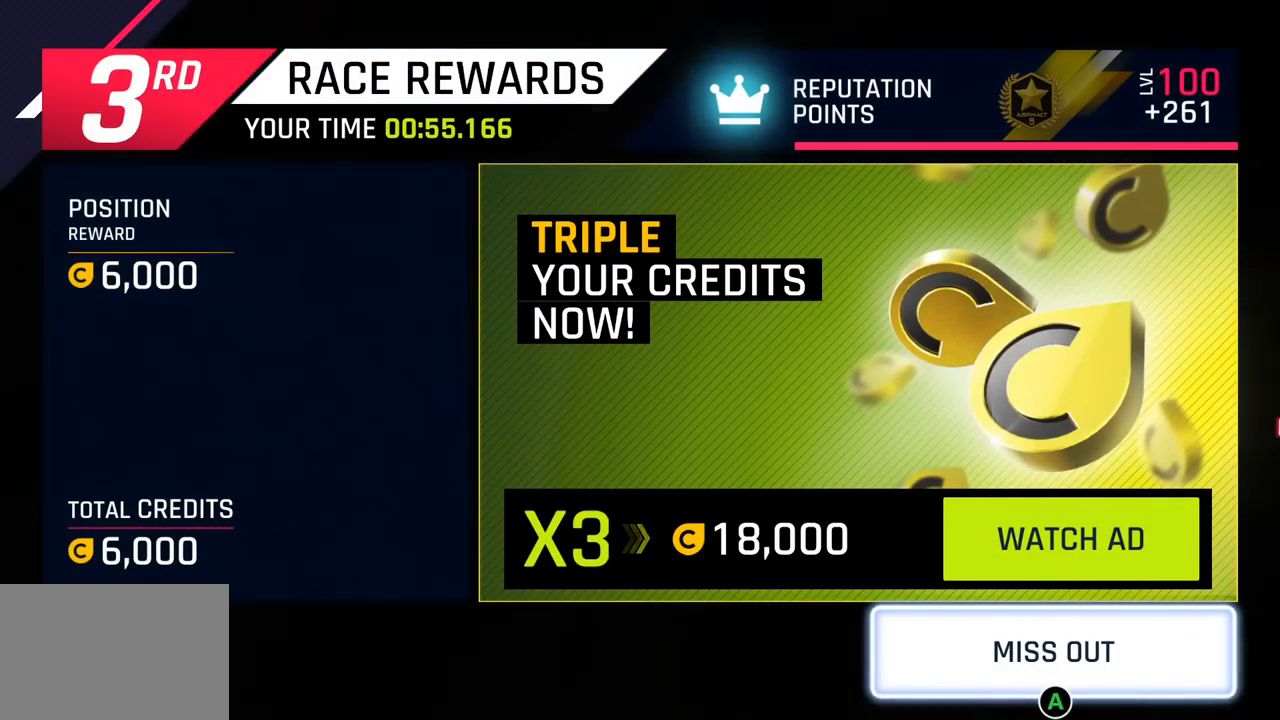
{"buttons": [], "left_stick": "center", "events": []}
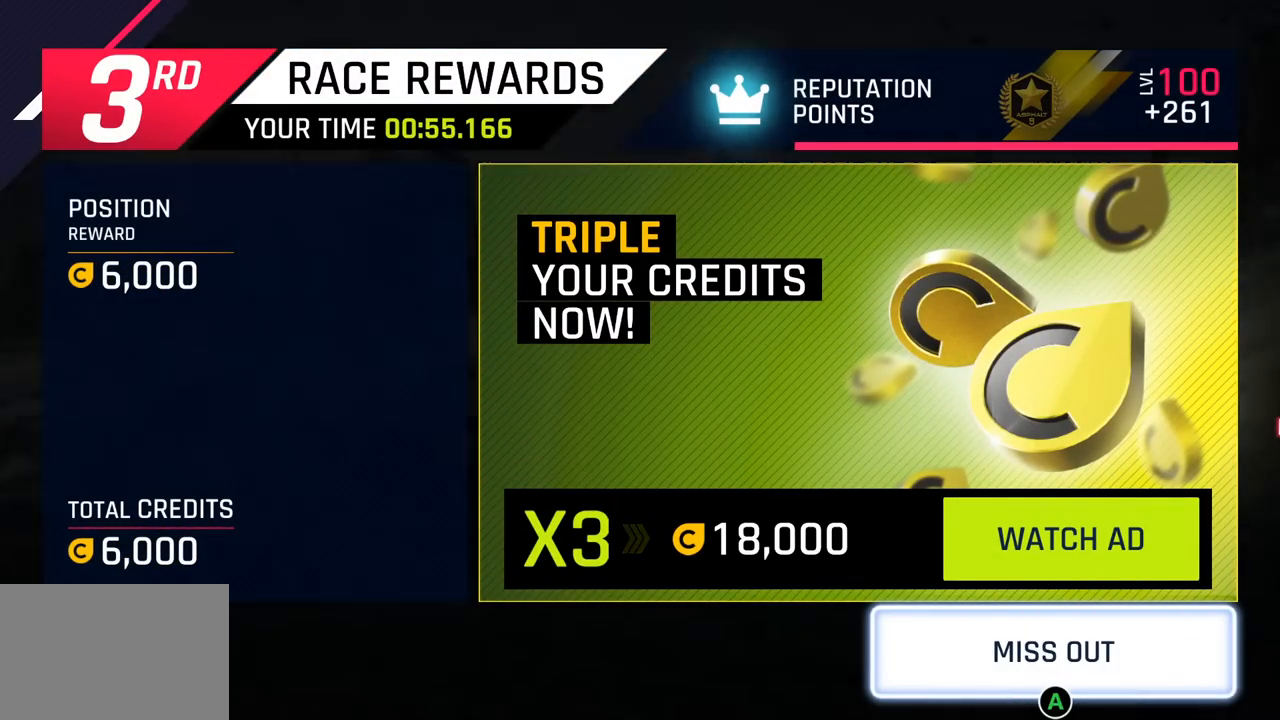
{"buttons": [], "left_stick": "center", "events": [[233, "CROSS", "down"], [350, "CROSS", "up"]]}
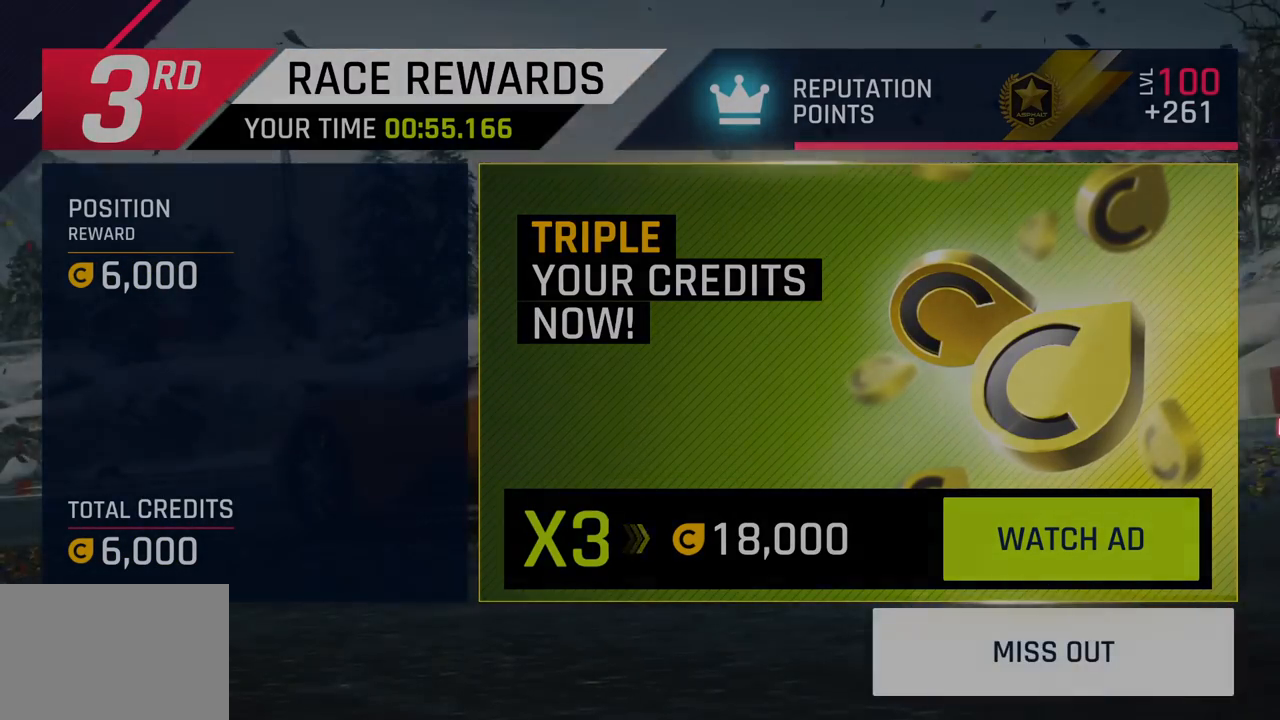
{"buttons": [], "left_stick": "center", "events": []}
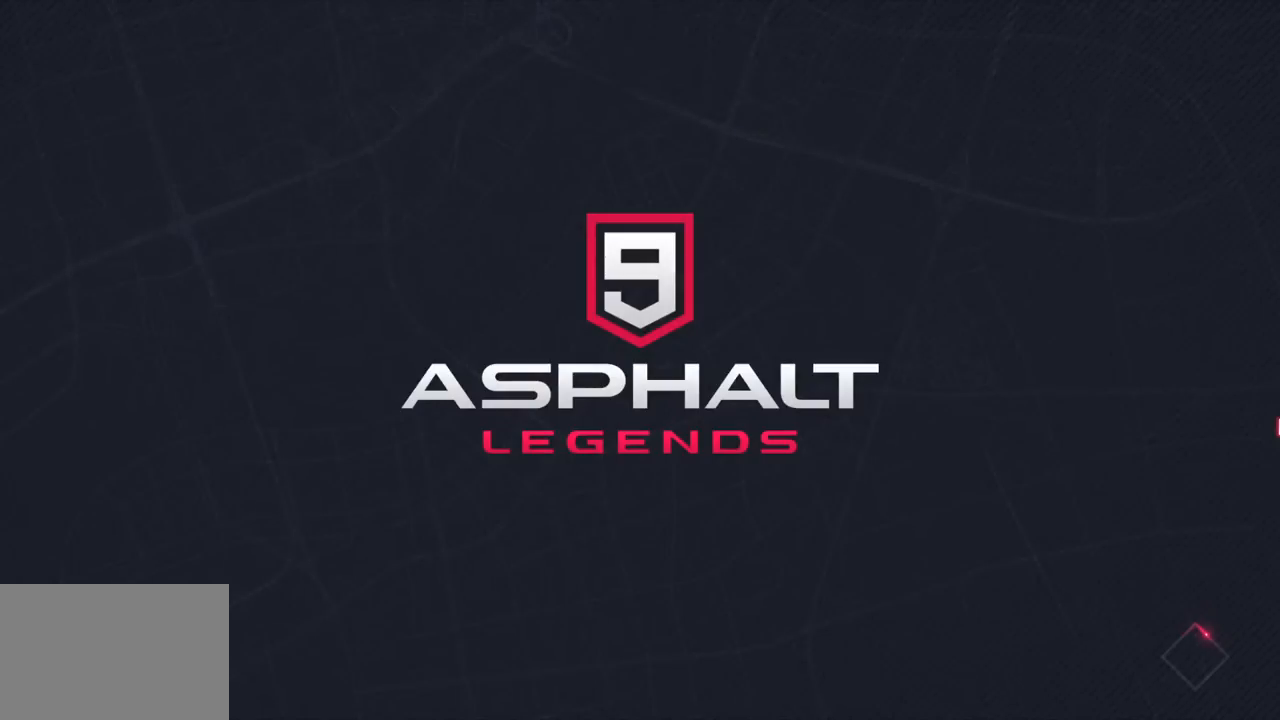
{"buttons": [], "left_stick": "center", "events": []}
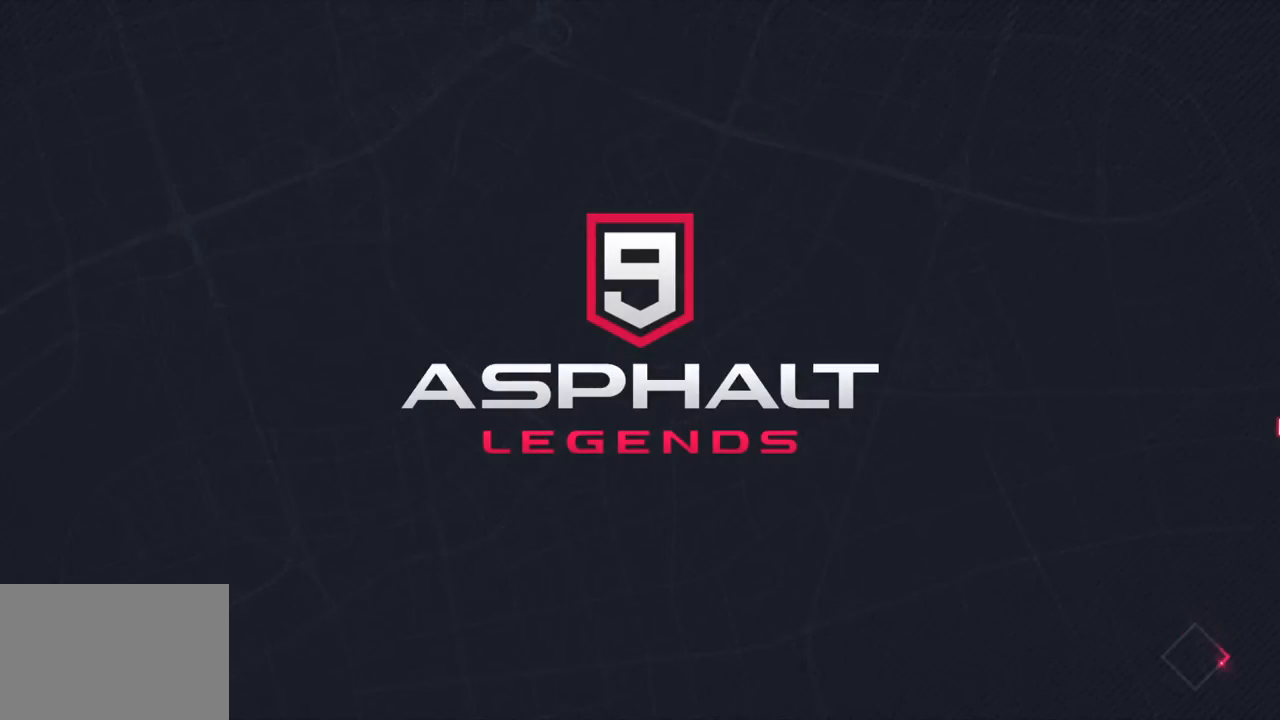
{"buttons": [], "left_stick": "center", "events": []}
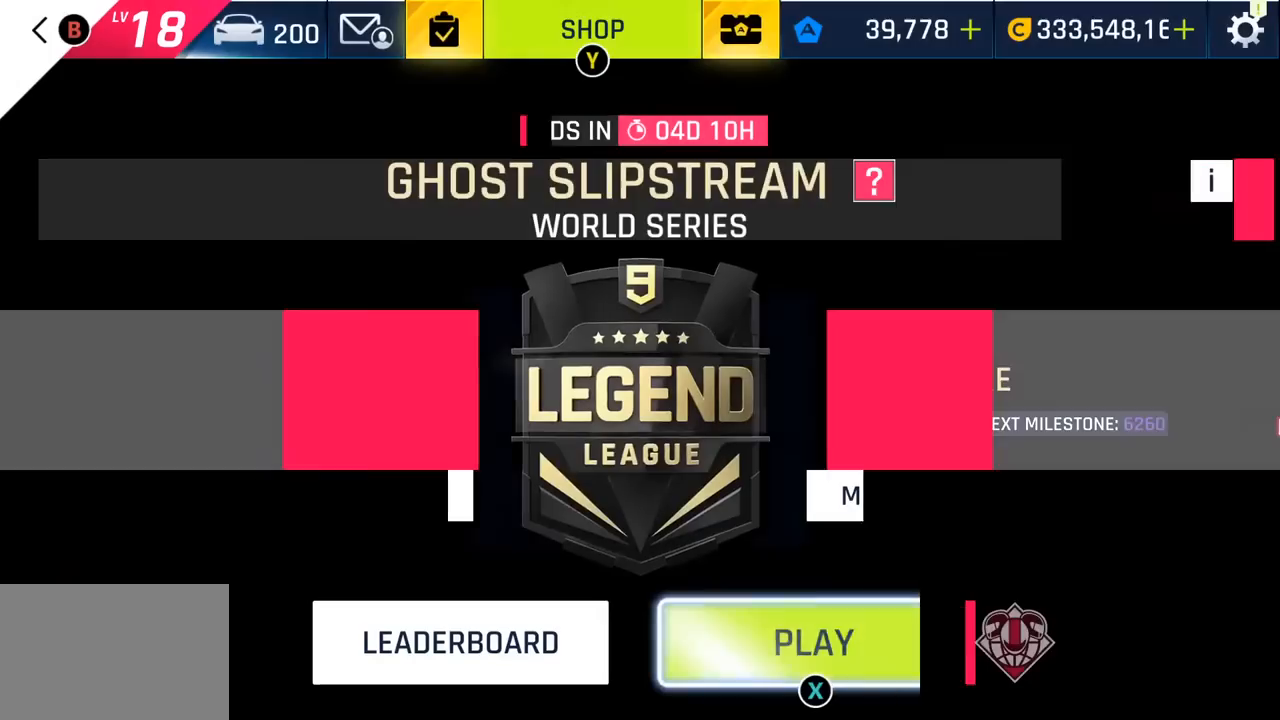
{"buttons": [], "left_stick": "center", "events": [[333, "SQUARE", "down"], [450, "SQUARE", "up"]]}
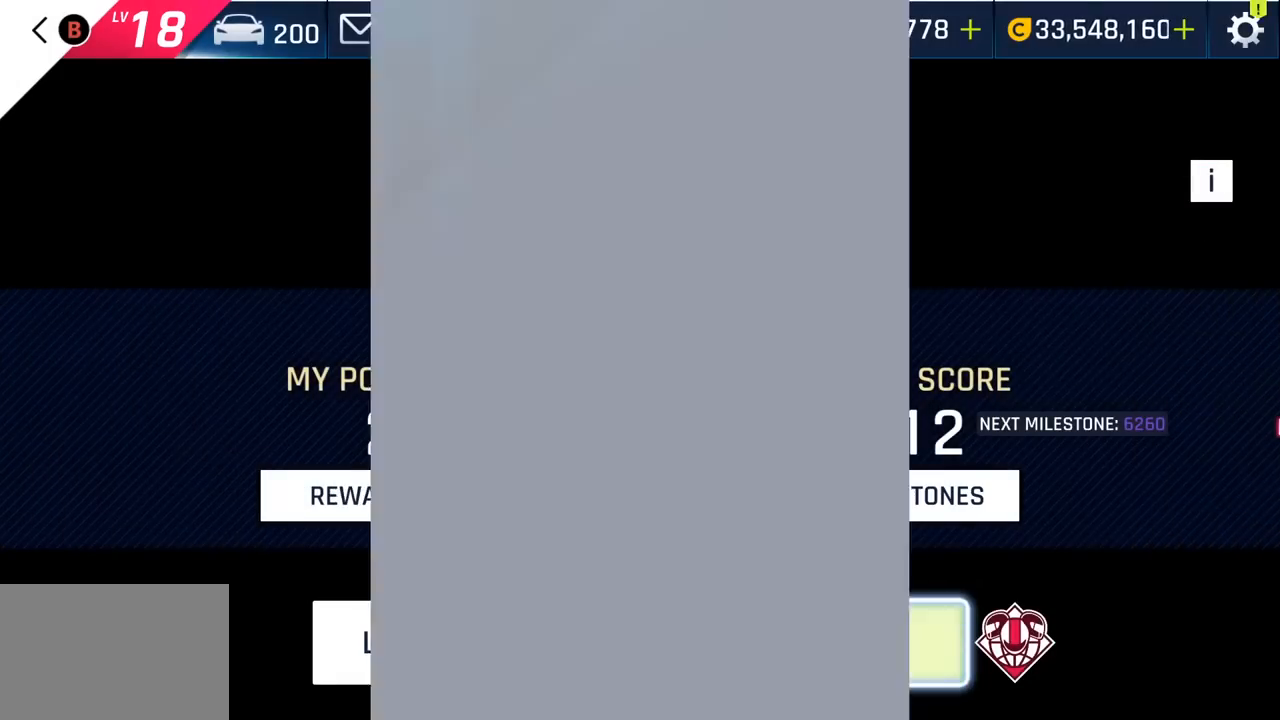
{"buttons": [], "left_stick": "center", "events": [[33, "SQUARE", "down"], [167, "SQUARE", "up"]]}
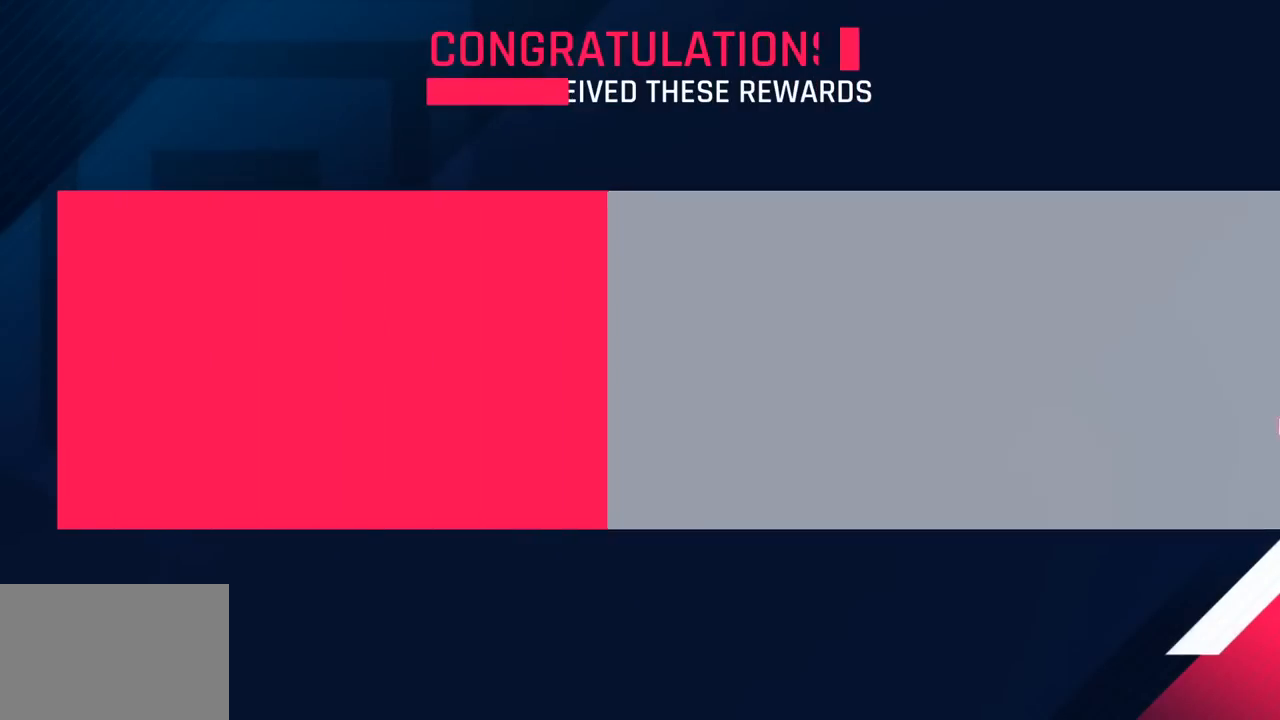
{"buttons": [], "left_stick": "center", "events": [[400, "CROSS", "down"], [433, "CROSS", "up"]]}
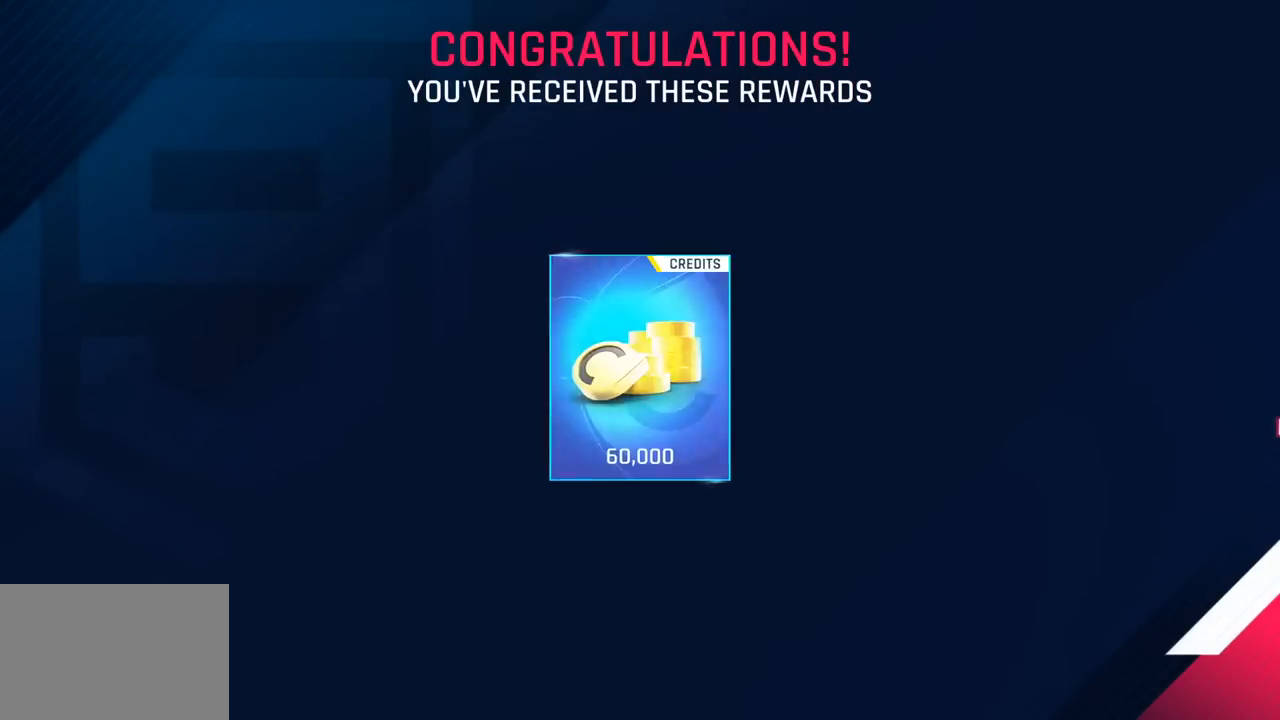
{"buttons": ["CIRCLE"], "left_stick": "center", "events": [[217, "CIRCLE", "down"], [333, "CIRCLE", "up"], [417, "CIRCLE", "down"]]}
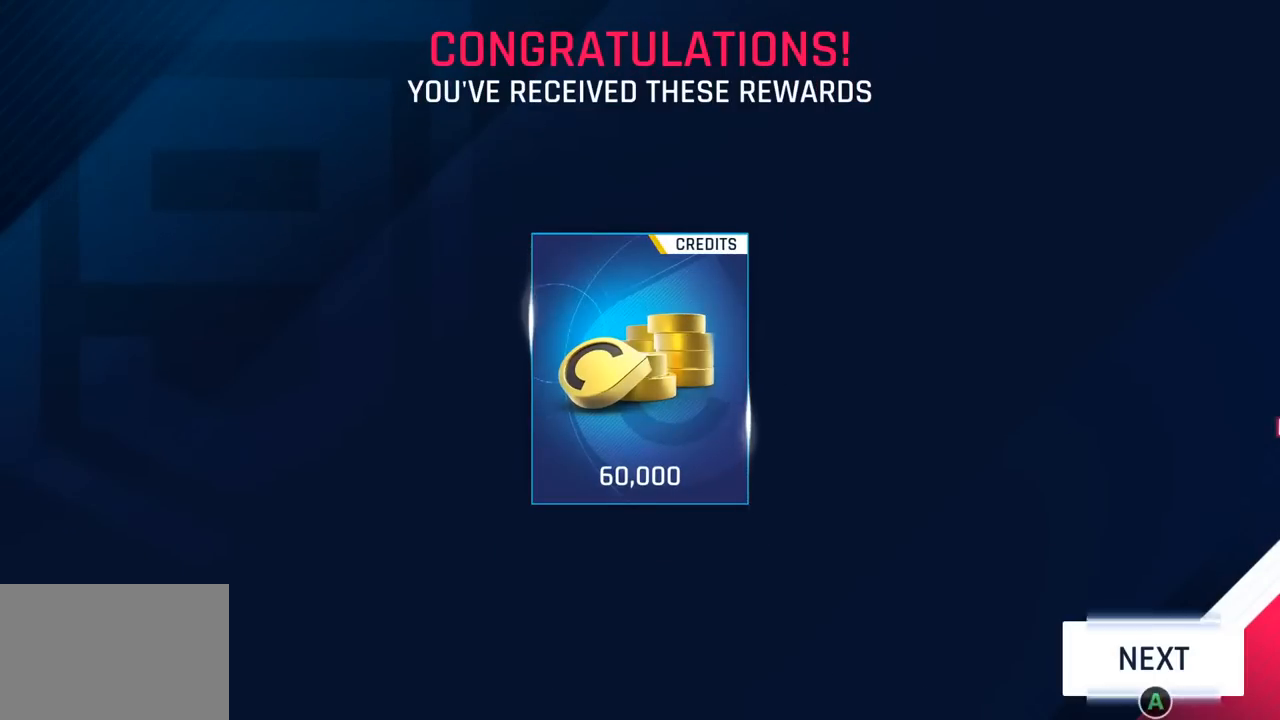
{"buttons": [], "left_stick": "center", "events": [[17, "CIRCLE", "up"], [117, "CIRCLE", "down"], [250, "CIRCLE", "up"], [317, "CIRCLE", "down"], [467, "CIRCLE", "up"]]}
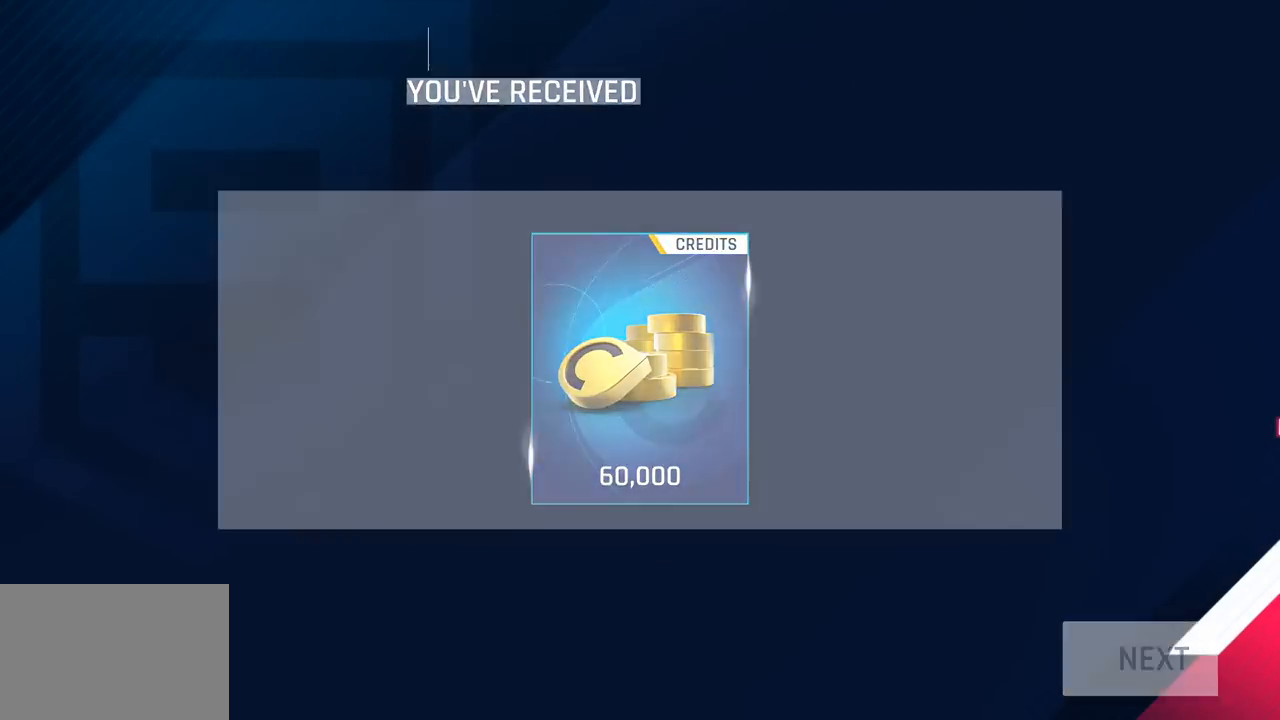
{"buttons": [], "left_stick": "center", "events": [[383, "SQUARE", "down"], [467, "SQUARE", "up"]]}